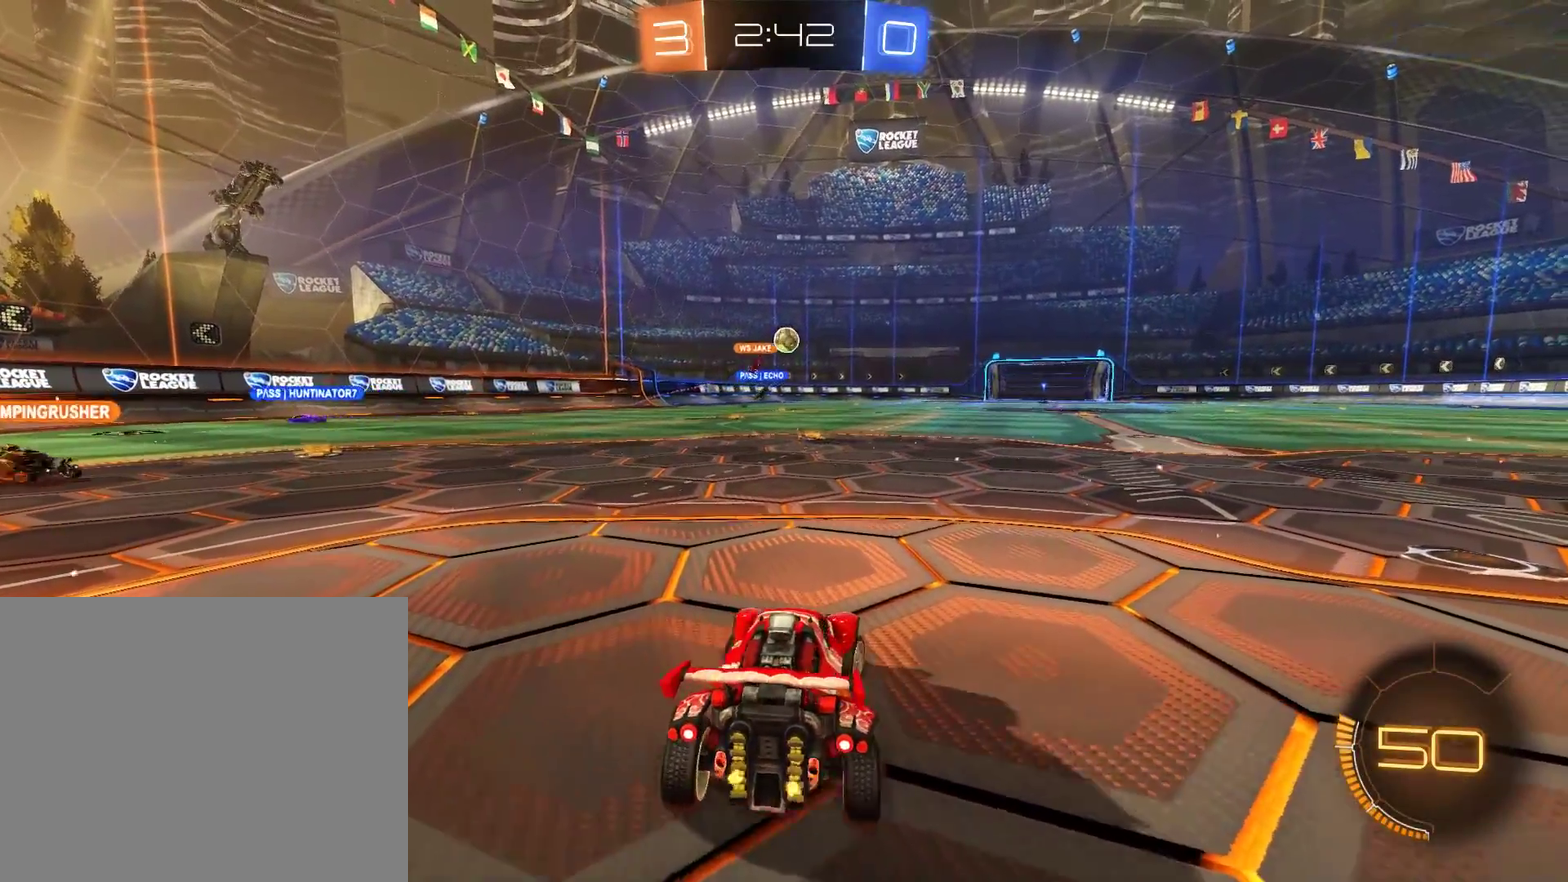
Gameplay with a controller (Xbox layout); each line is a JSON object with the inputs held at the frame after it. "events" lists button and stick changes between this image and that frame as [ms after this image, input, new state], when the widget could be followed in between.
{"buttons": [], "left_stick": "left", "right_stick": "center", "events": [[350, "left_stick", "center"], [450, "left_stick", "left"], [483, "B", "up"]]}
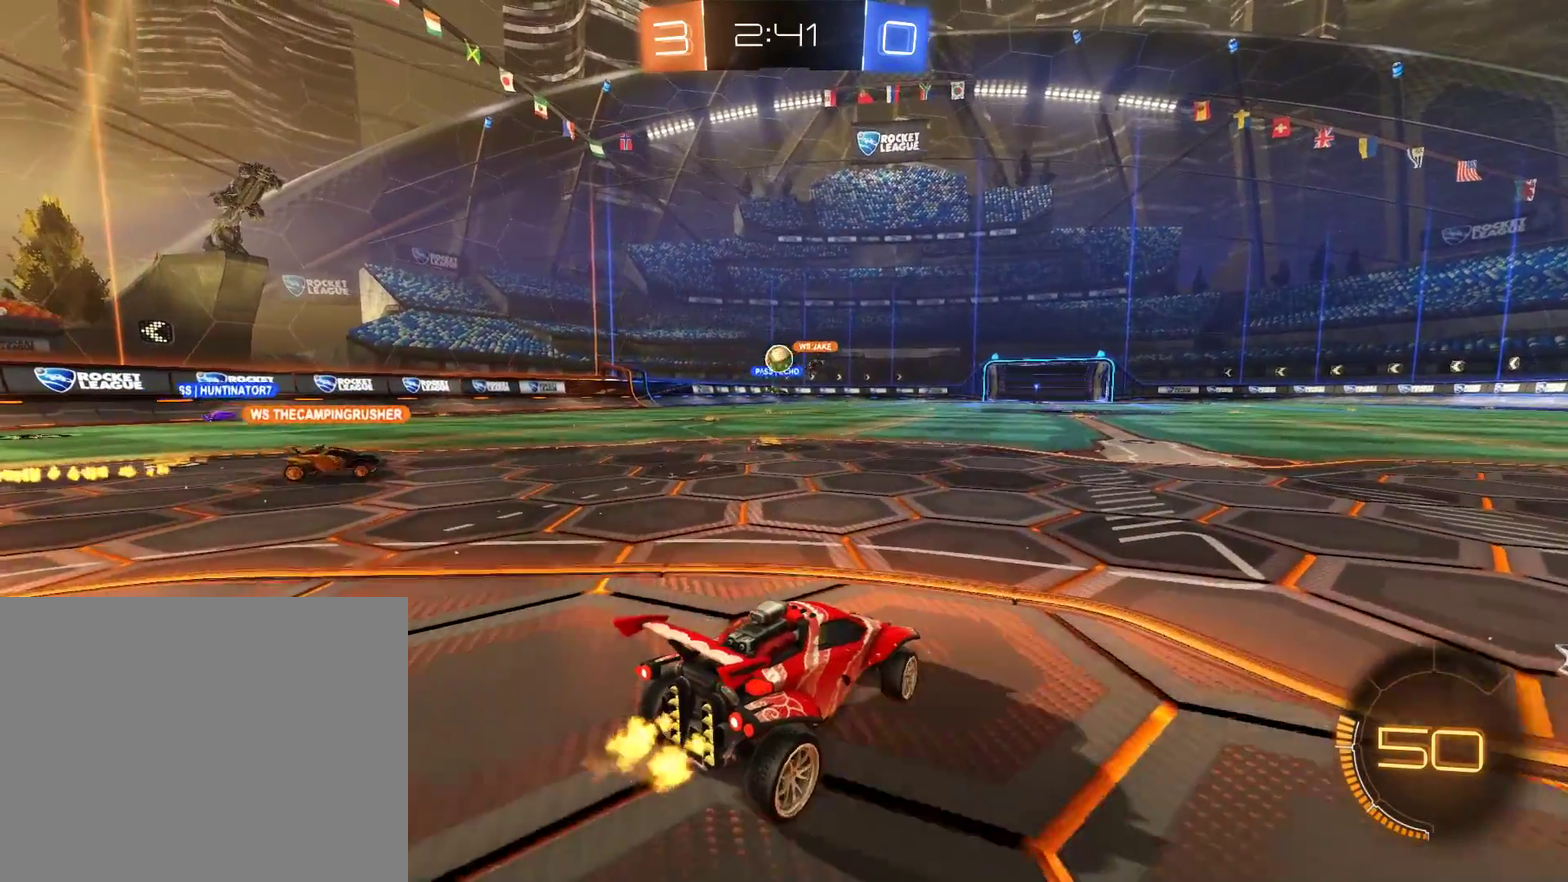
{"buttons": ["B"], "left_stick": "left", "right_stick": "center", "events": [[50, "L2", "down"], [83, "left_stick", "center"], [117, "B", "down"], [150, "L2", "up"], [183, "left_stick", "left"]]}
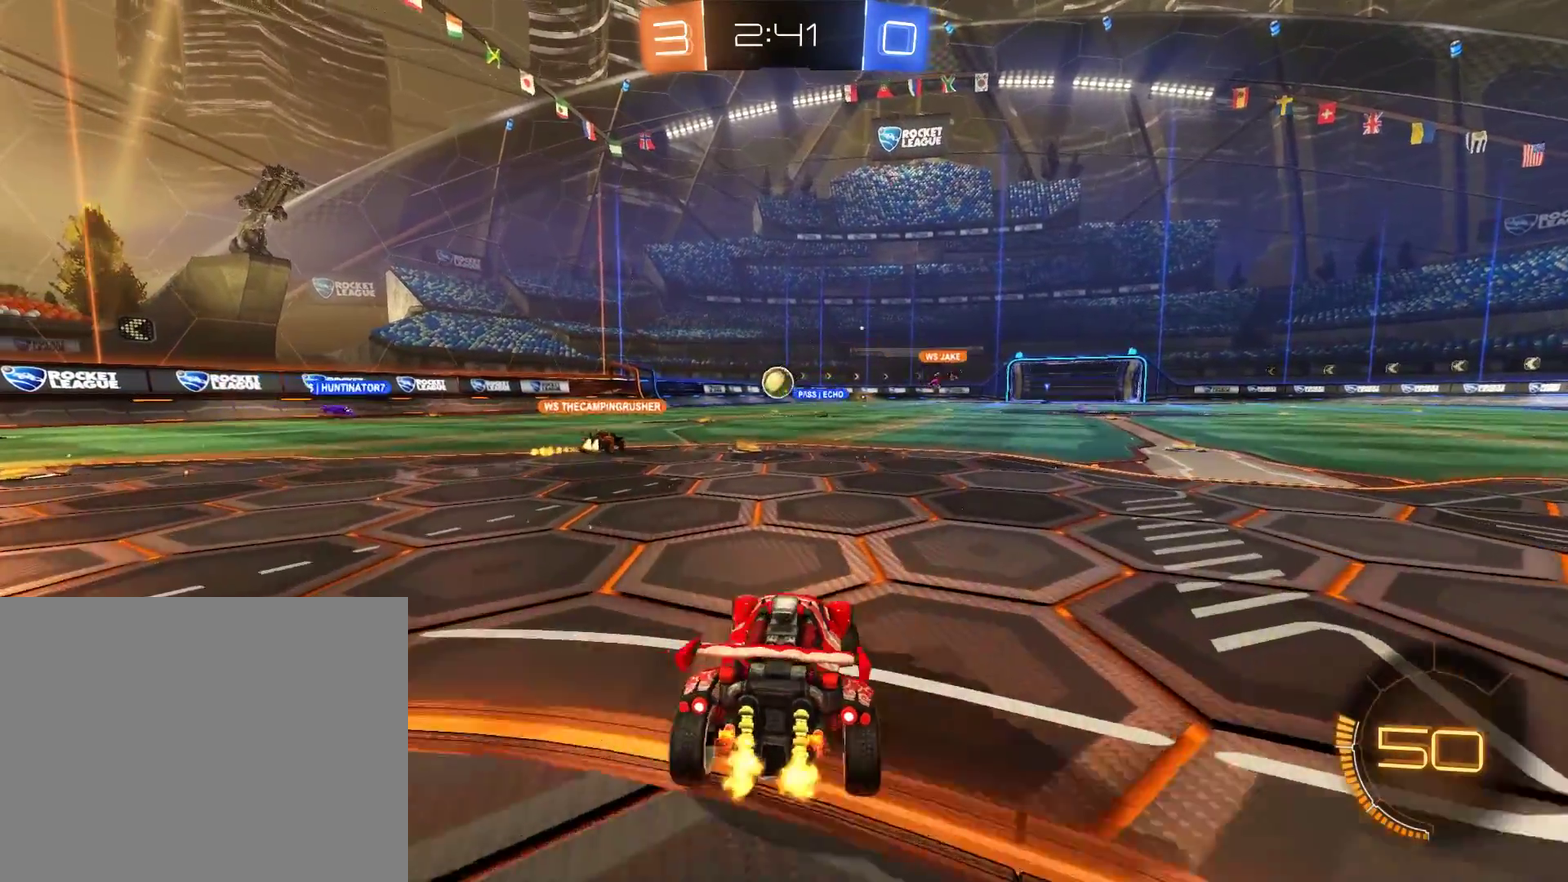
{"buttons": ["B"], "left_stick": "center", "right_stick": "center", "events": [[117, "left_stick", "center"]]}
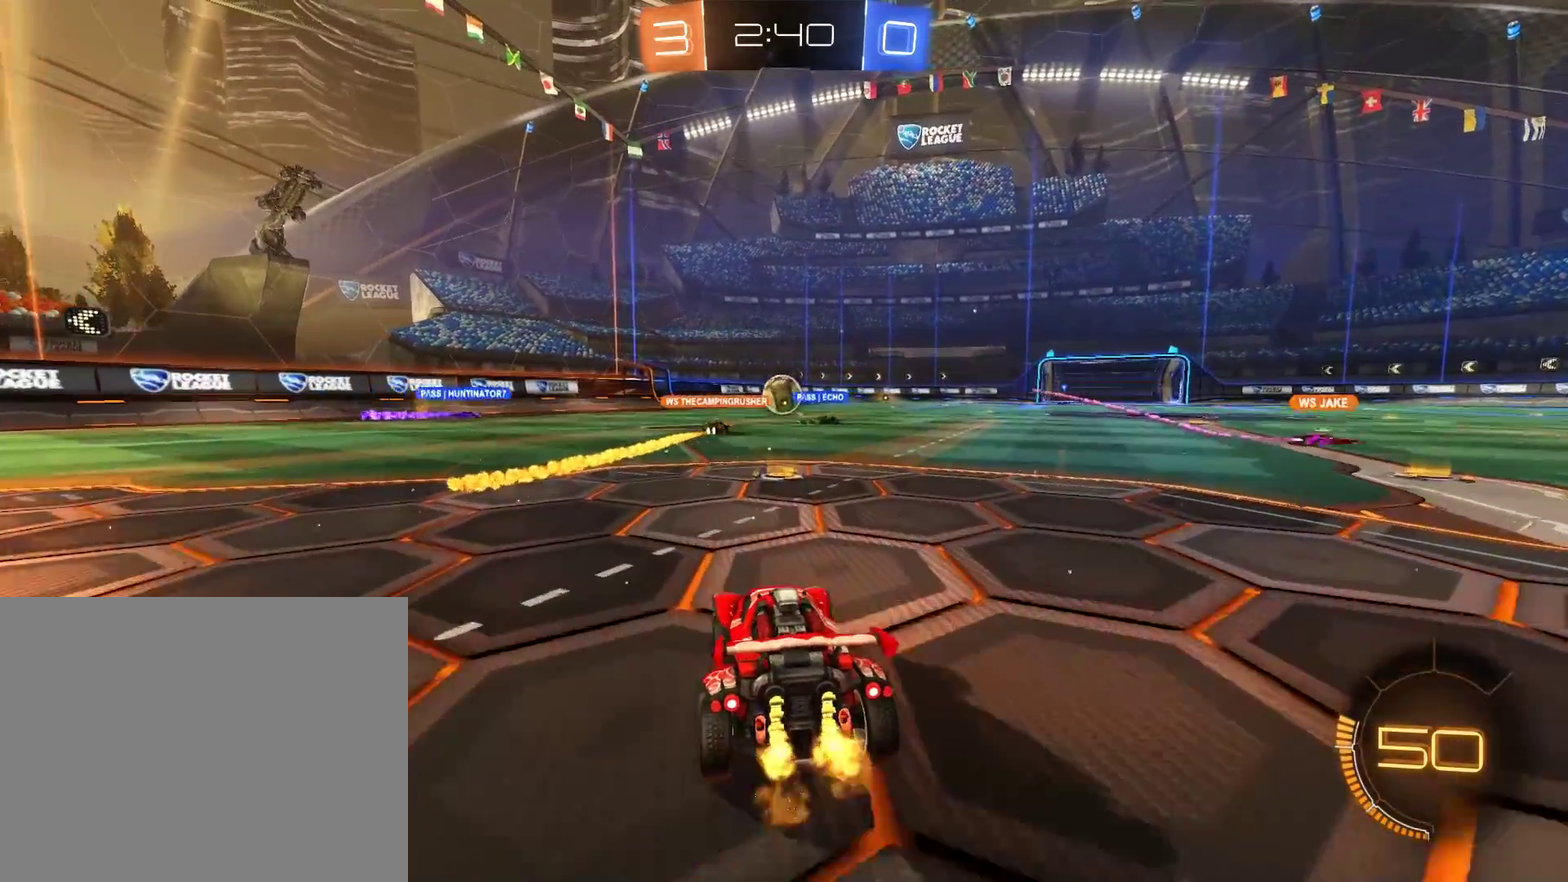
{"buttons": ["B"], "left_stick": "right", "right_stick": "center", "events": [[217, "left_stick", "right"], [383, "left_stick", "center"], [450, "left_stick", "right"]]}
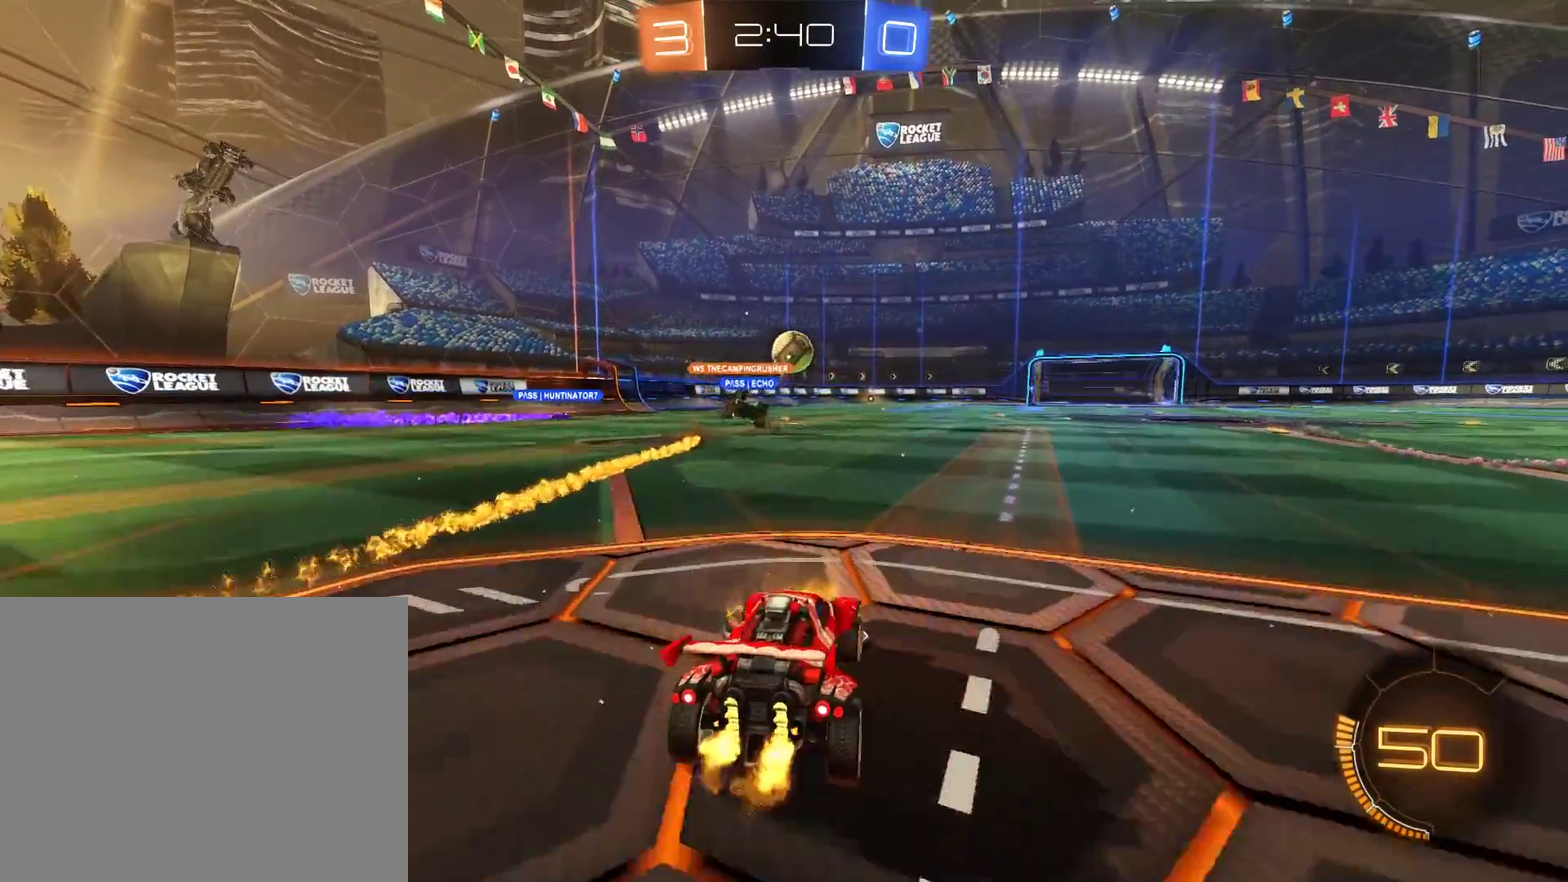
{"buttons": ["B"], "left_stick": "left", "right_stick": "center", "events": [[117, "left_stick", "left"]]}
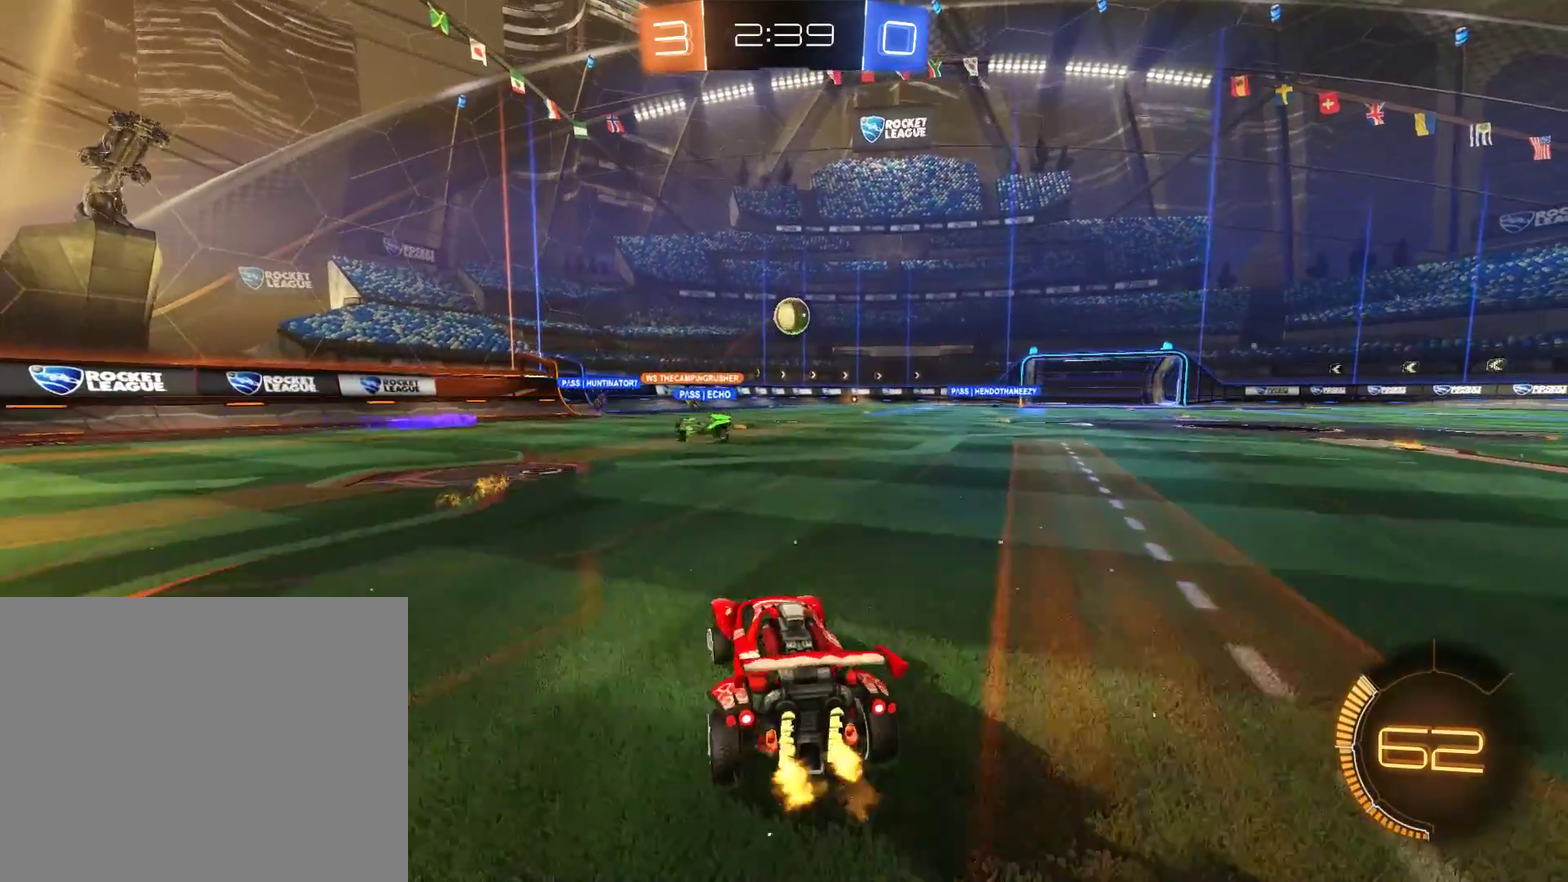
{"buttons": ["B"], "left_stick": "center", "right_stick": "center", "events": [[117, "left_stick", "center"], [183, "A", "down"], [183, "left_stick", "up"], [250, "A", "up"], [250, "L3", "down"], [317, "A", "down"], [350, "L3", "up"], [417, "A", "up"], [450, "left_stick", "center"]]}
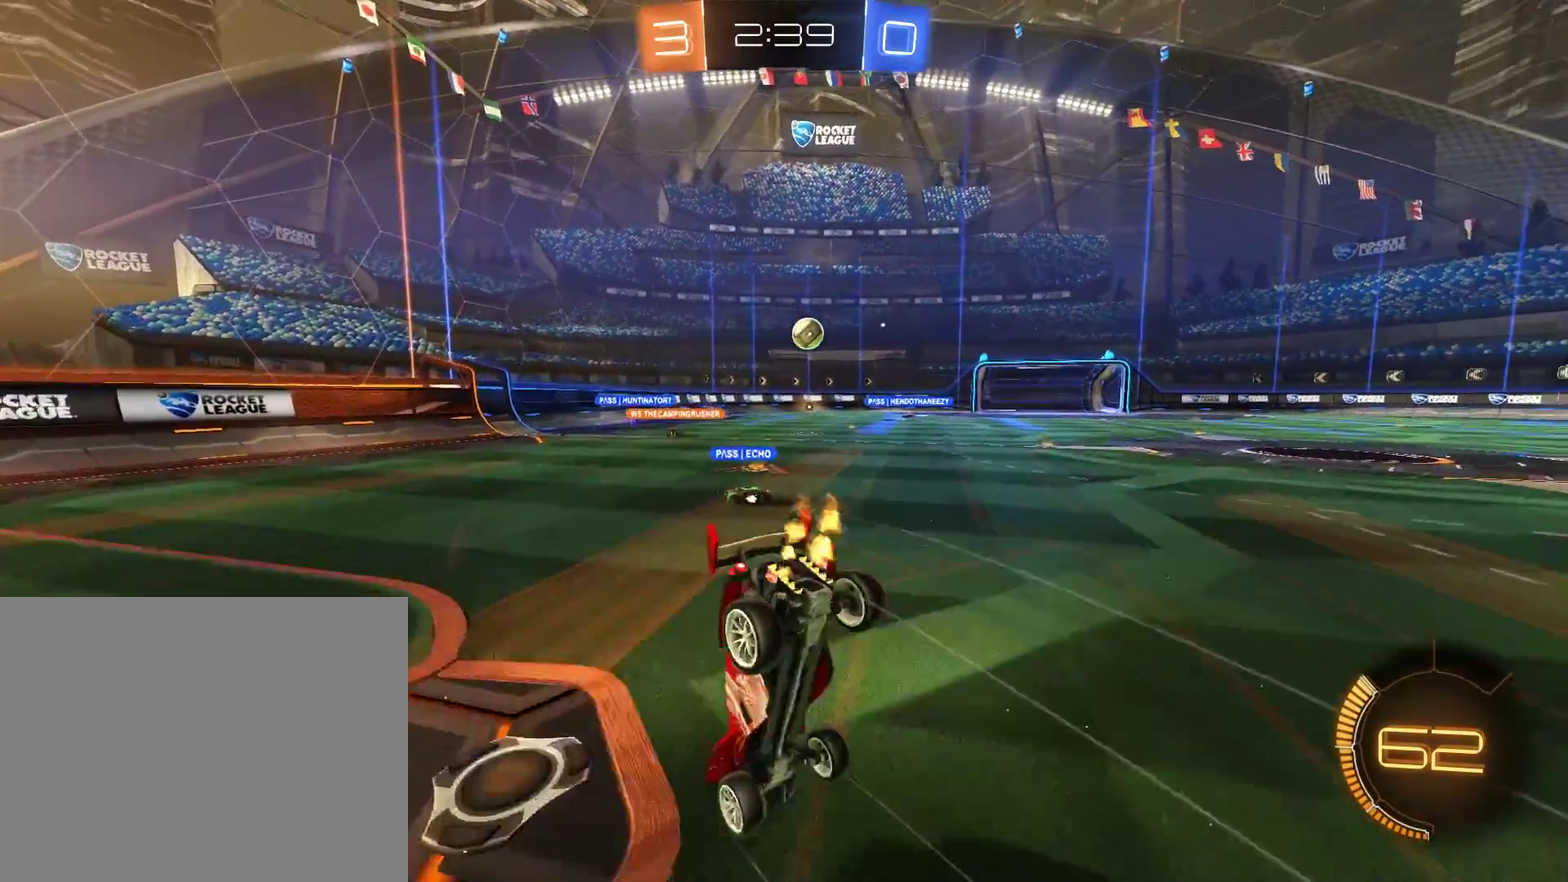
{"buttons": [], "left_stick": "center", "right_stick": "center", "events": [[17, "B", "up"]]}
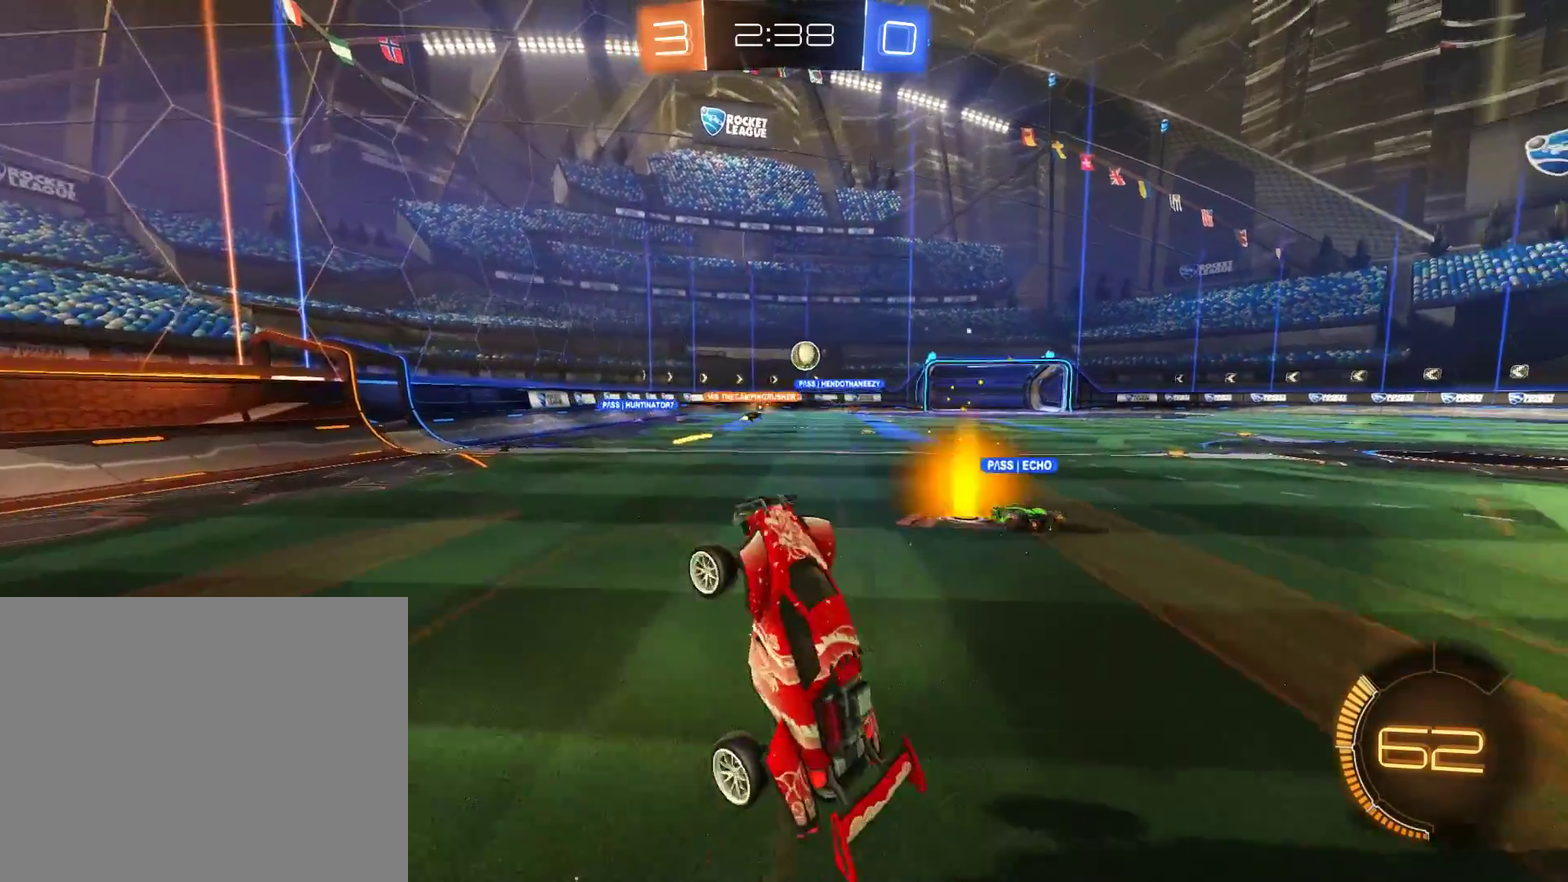
{"buttons": ["B"], "left_stick": "center", "right_stick": "center", "events": [[83, "B", "down"], [83, "left_stick", "down-left"], [450, "left_stick", "center"]]}
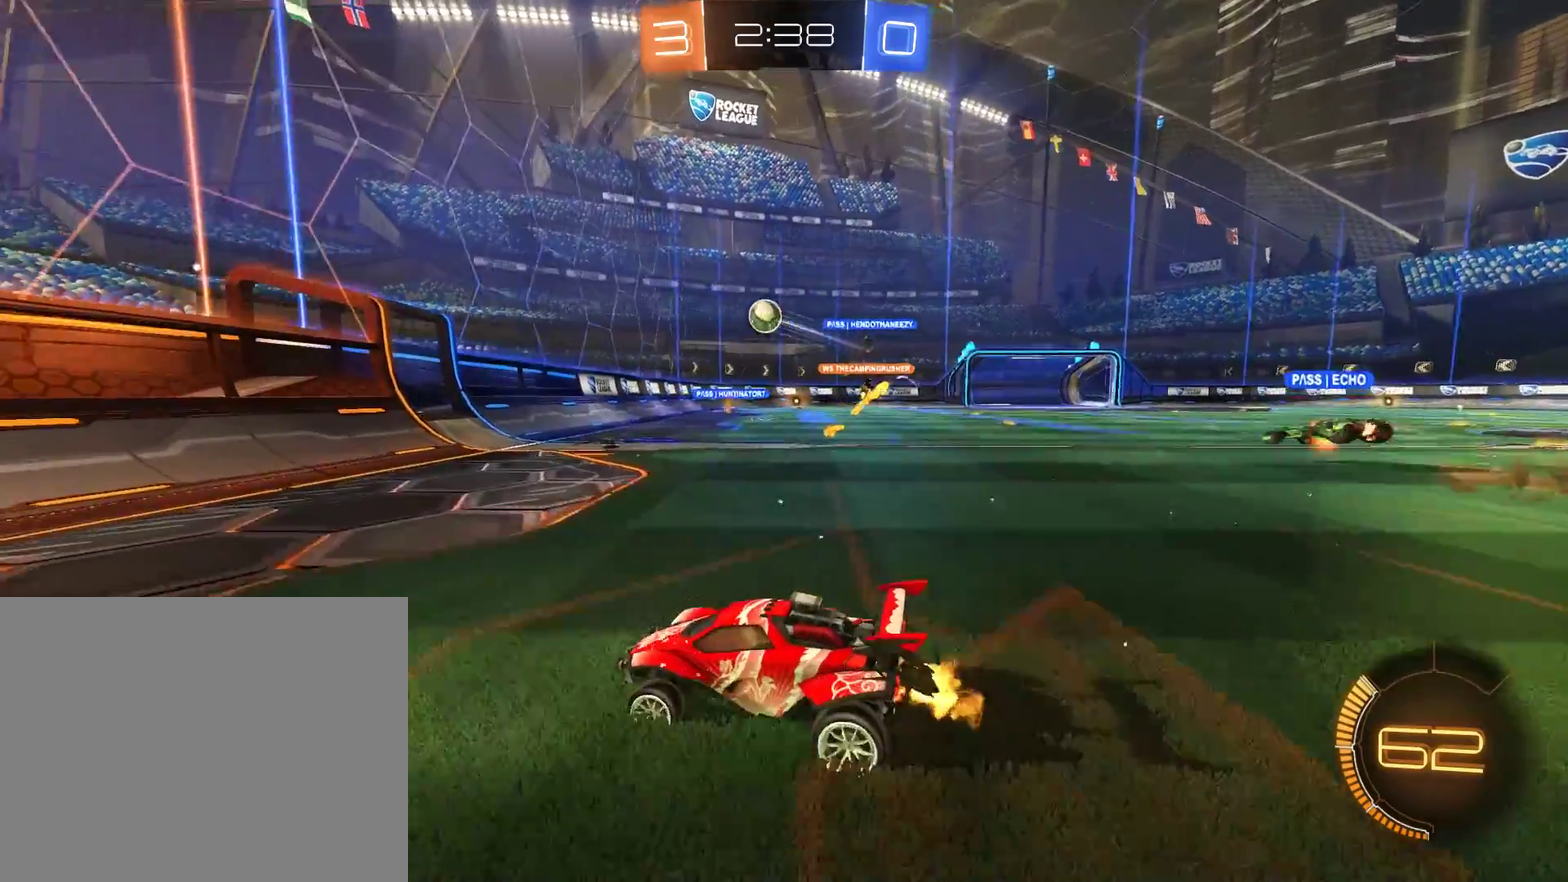
{"buttons": ["B"], "left_stick": "right", "right_stick": "center", "events": [[17, "left_stick", "right"], [117, "X", "down"], [317, "X", "up"]]}
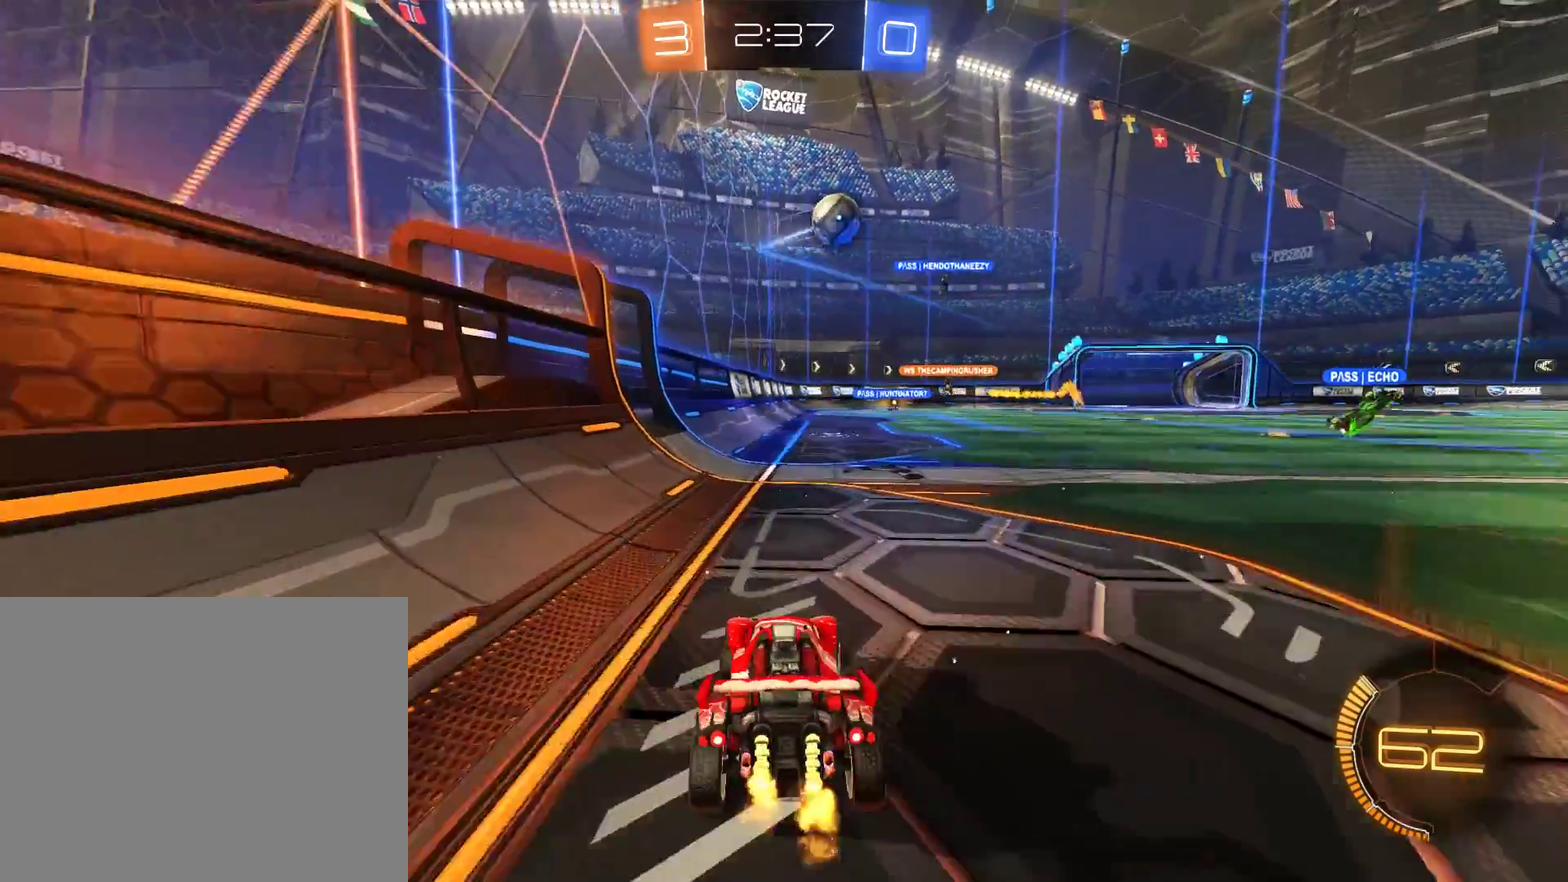
{"buttons": ["B"], "left_stick": "center", "right_stick": "center", "events": [[150, "left_stick", "center"]]}
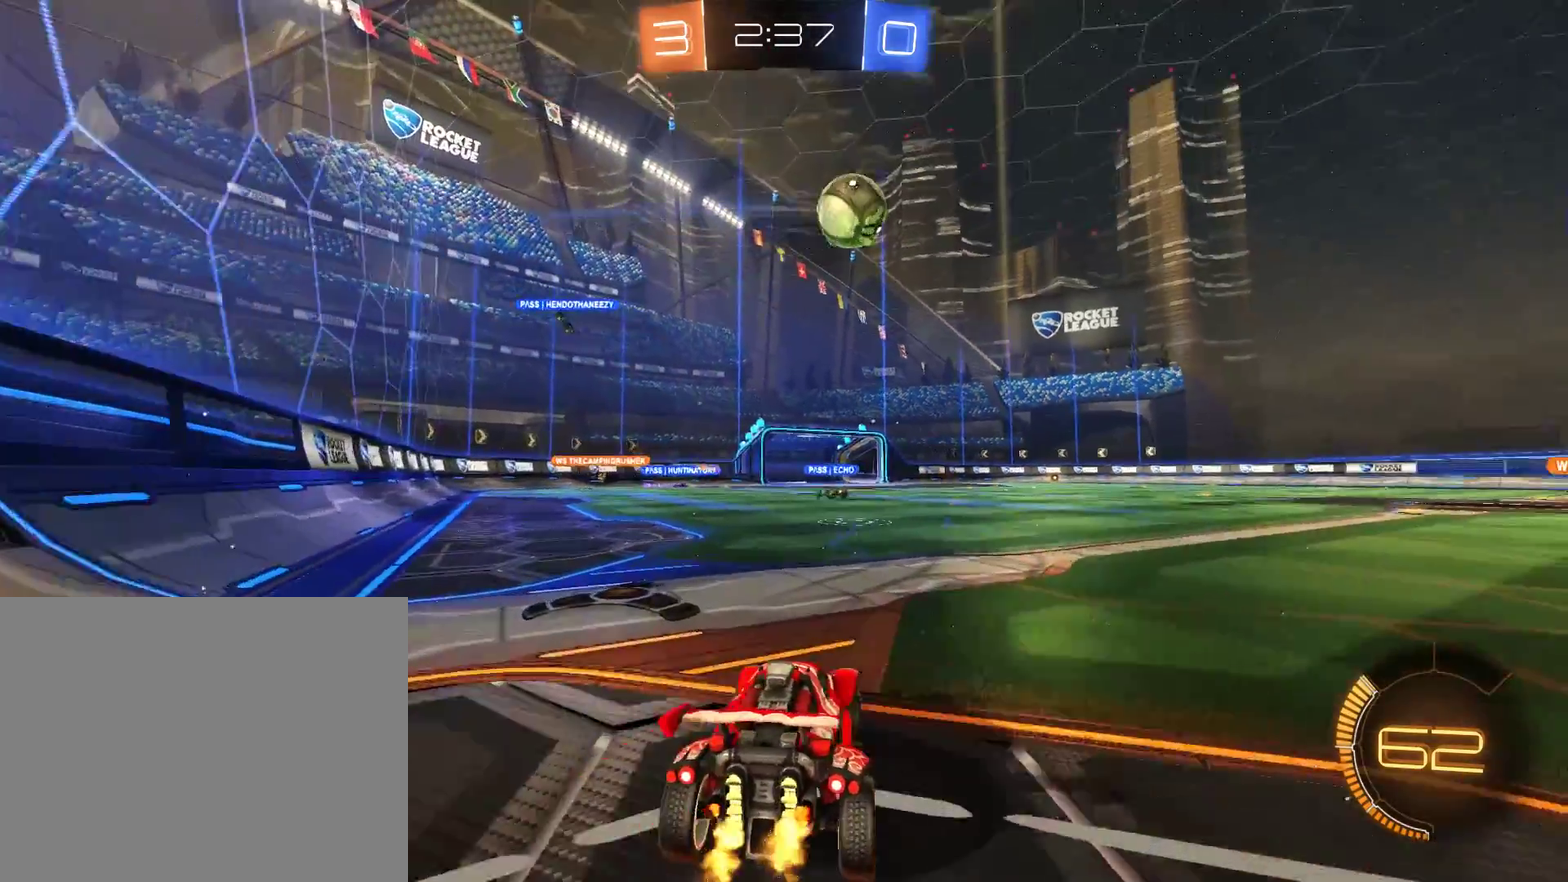
{"buttons": ["B"], "left_stick": "right", "right_stick": "center", "events": [[317, "left_stick", "right"]]}
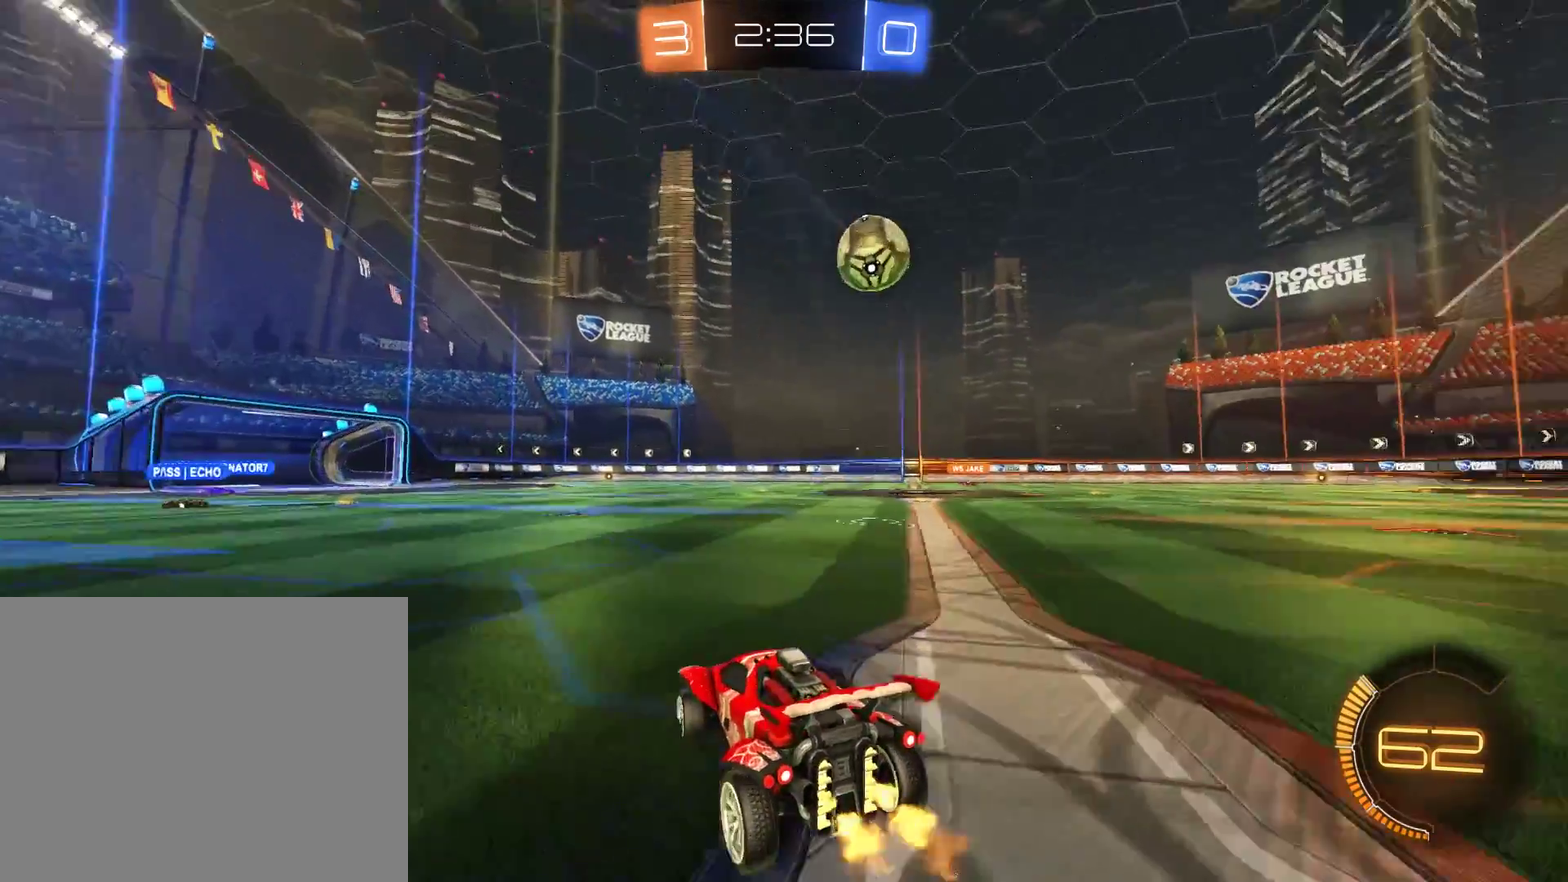
{"buttons": [], "left_stick": "center", "right_stick": "center", "events": [[17, "left_stick", "center"], [117, "left_stick", "left"], [283, "B", "up"], [383, "B", "down"], [417, "left_stick", "center"], [450, "B", "up"]]}
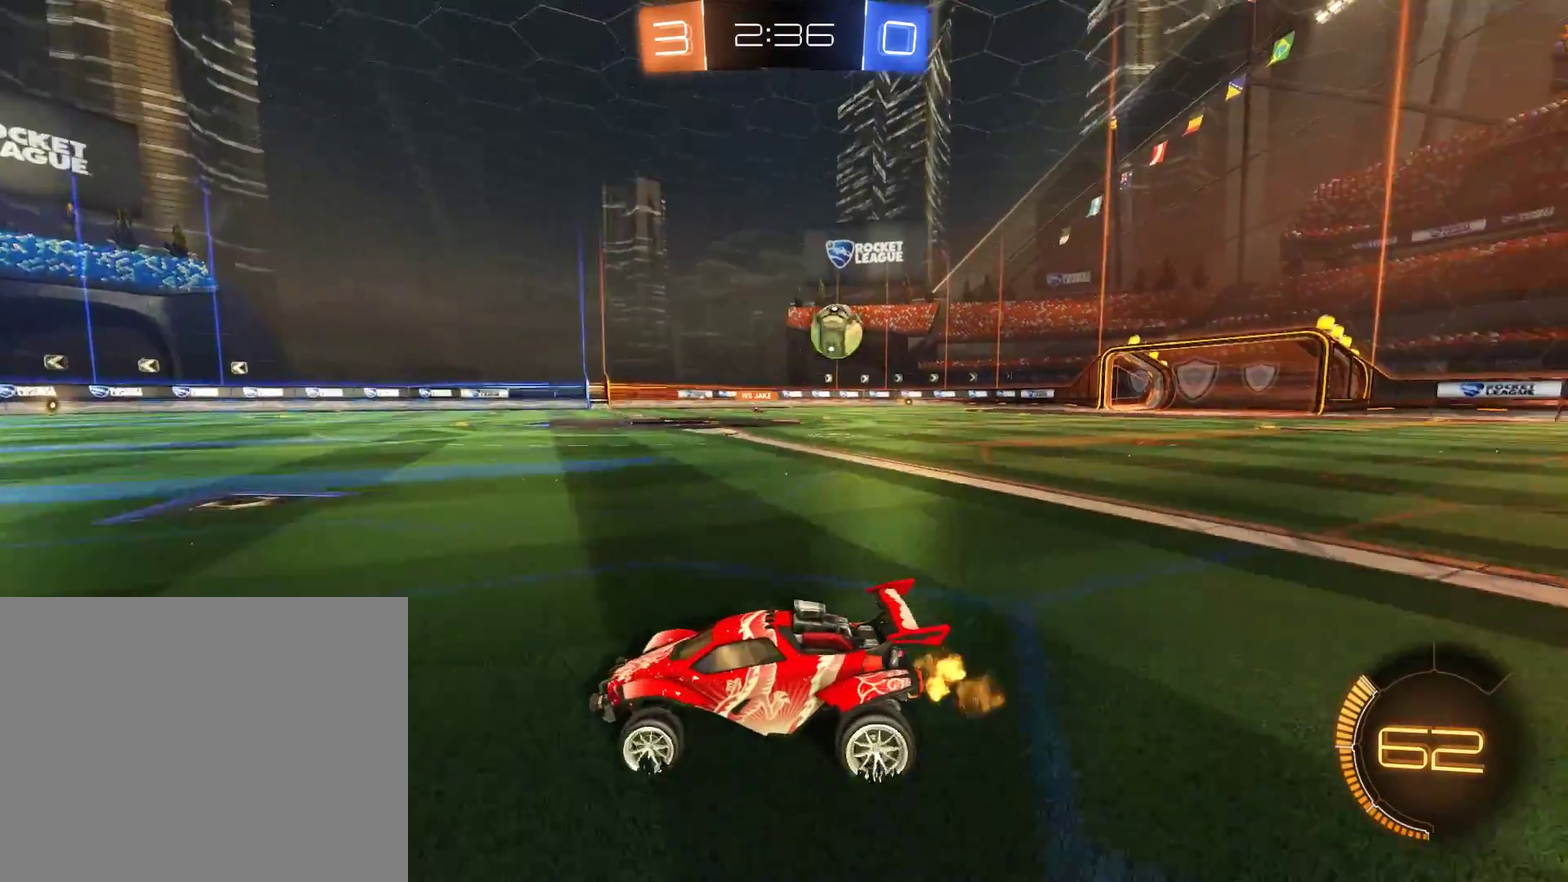
{"buttons": ["B"], "left_stick": "center", "right_stick": "center", "events": [[183, "L2", "down"], [283, "L2", "up"], [417, "B", "down"]]}
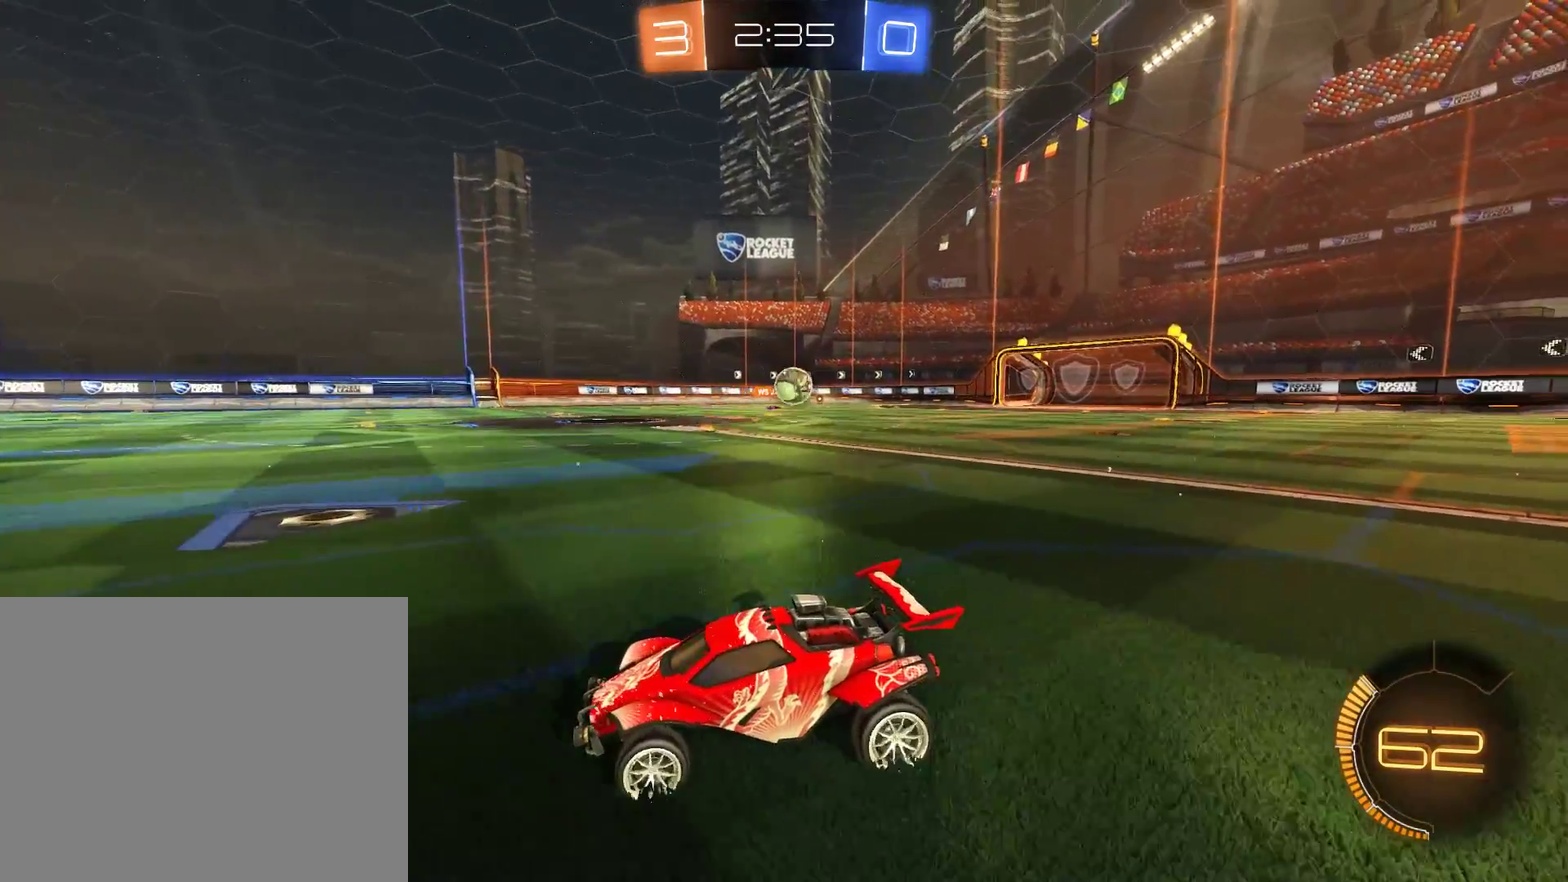
{"buttons": ["B"], "left_stick": "down-left", "right_stick": "center", "events": [[50, "B", "up"], [217, "B", "down"], [217, "left_stick", "right"], [283, "B", "up"], [283, "left_stick", "center"], [450, "B", "down"], [483, "left_stick", "down-left"]]}
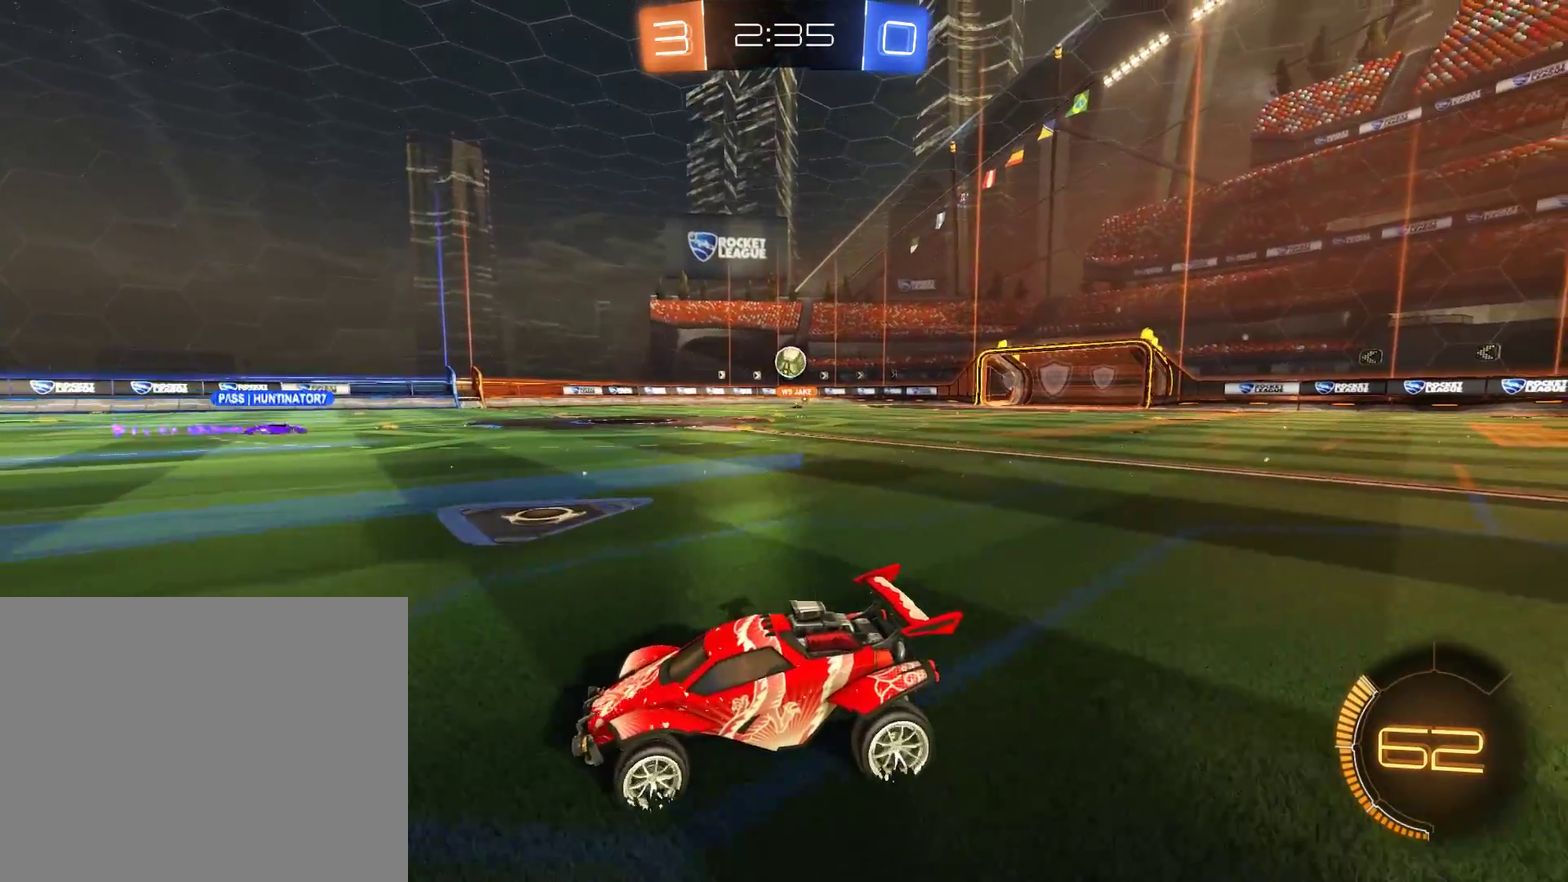
{"buttons": ["B"], "left_stick": "right", "right_stick": "center", "events": [[50, "B", "up"], [150, "left_stick", "right"], [383, "B", "down"]]}
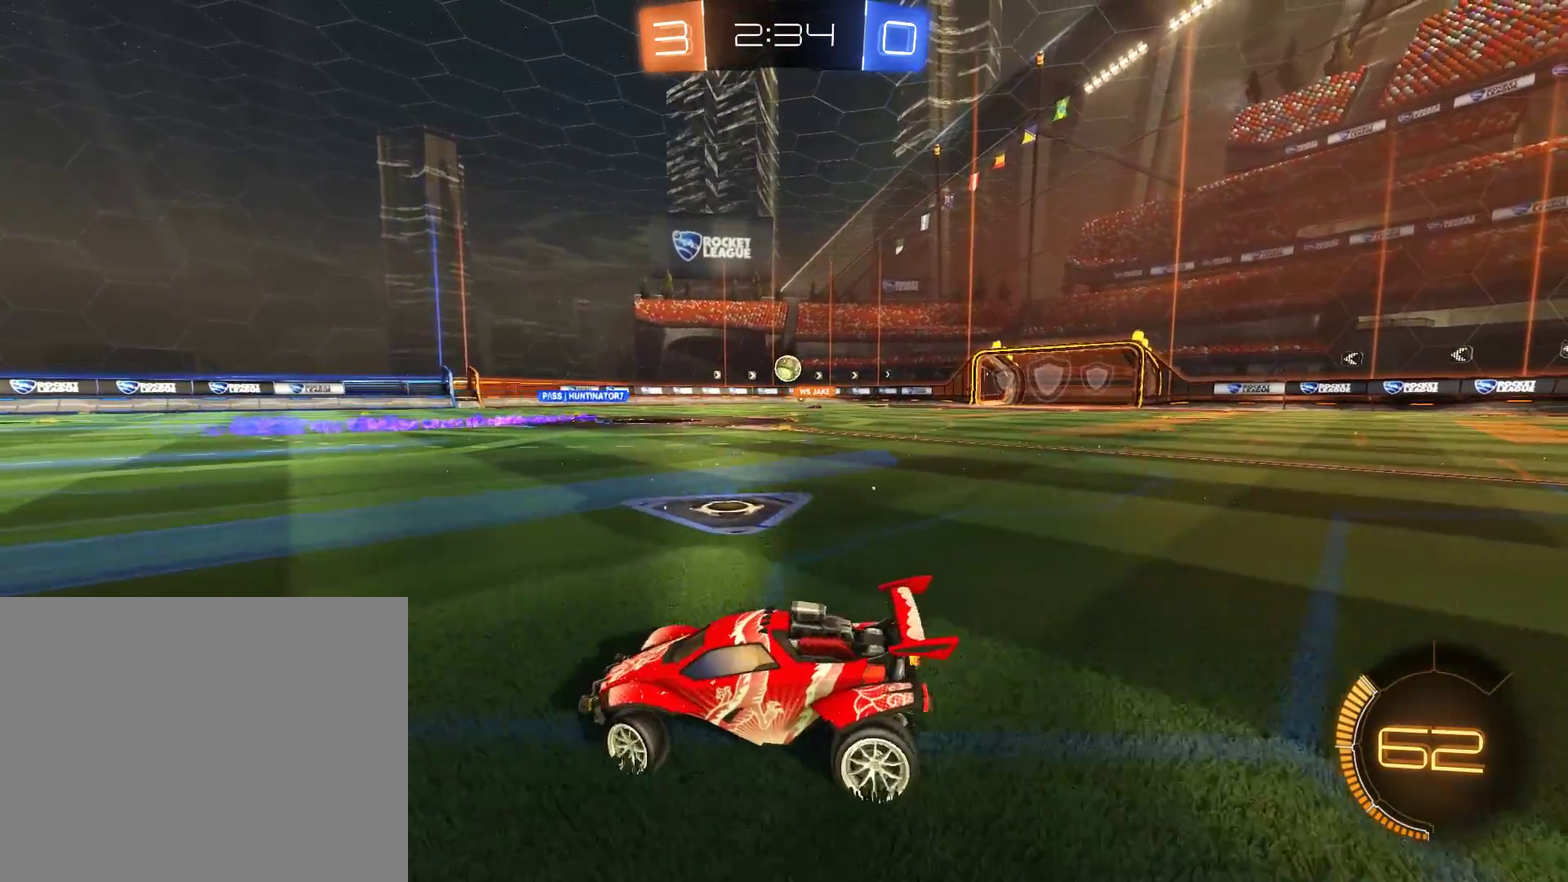
{"buttons": ["B"], "left_stick": "right", "right_stick": "center", "events": [[17, "B", "up"], [83, "B", "down"]]}
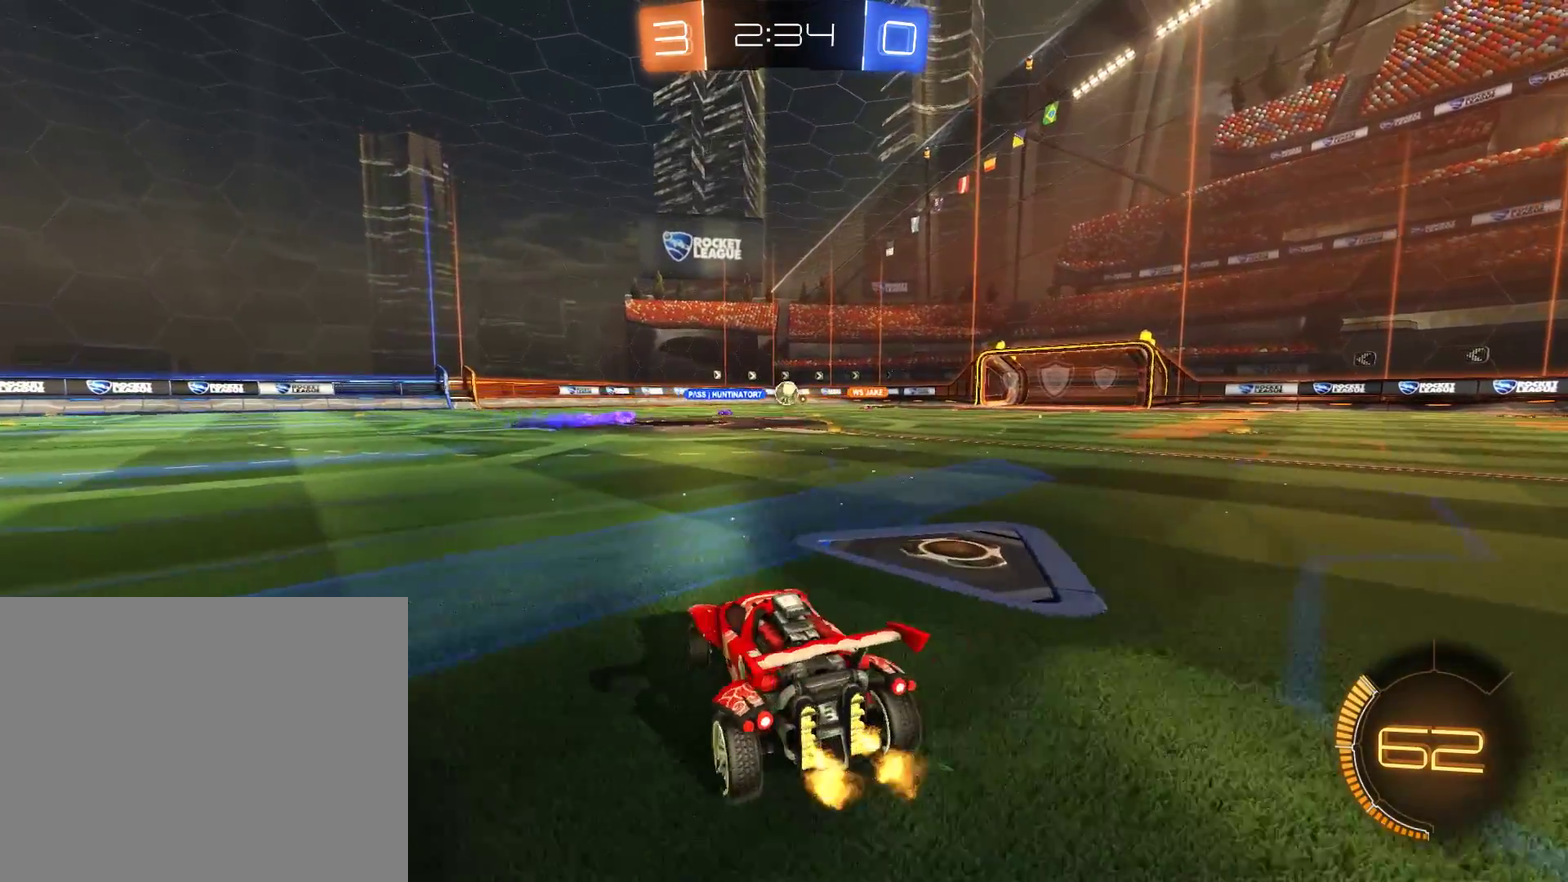
{"buttons": ["B", "R2"], "left_stick": "up", "right_stick": "center", "events": [[183, "R2", "down"], [250, "left_stick", "center"], [450, "left_stick", "up"]]}
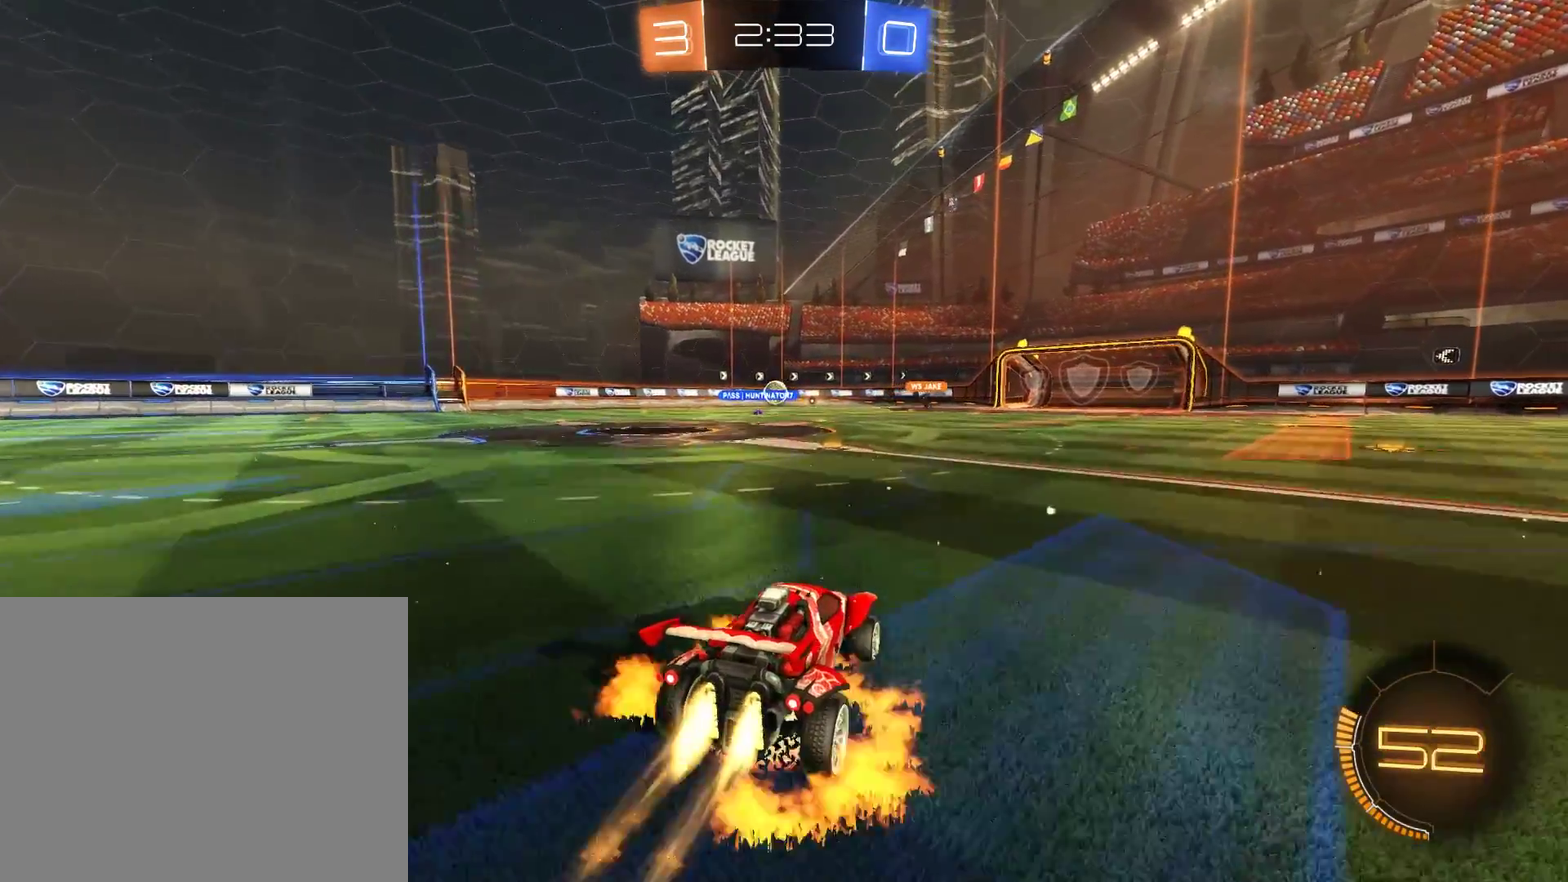
{"buttons": [], "left_stick": "center", "right_stick": "center", "events": [[17, "A", "down"], [50, "L3", "down"], [83, "A", "up"], [117, "A", "down"], [150, "L3", "up"], [250, "A", "up"], [250, "R2", "up"], [250, "left_stick", "center"], [317, "B", "up"]]}
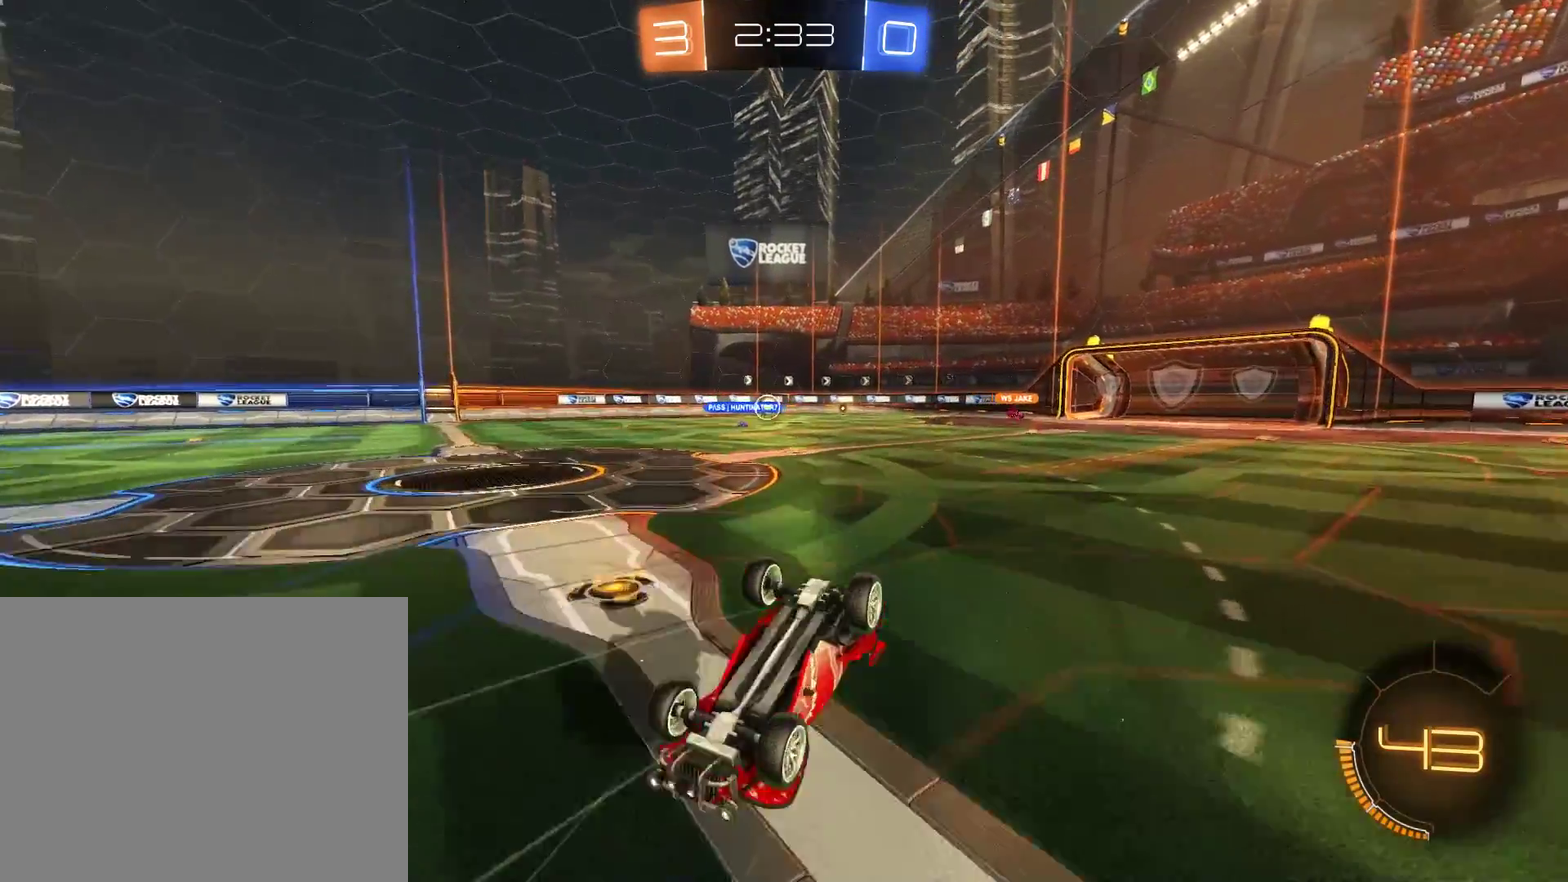
{"buttons": ["B"], "left_stick": "center", "right_stick": "center", "events": [[150, "B", "down"]]}
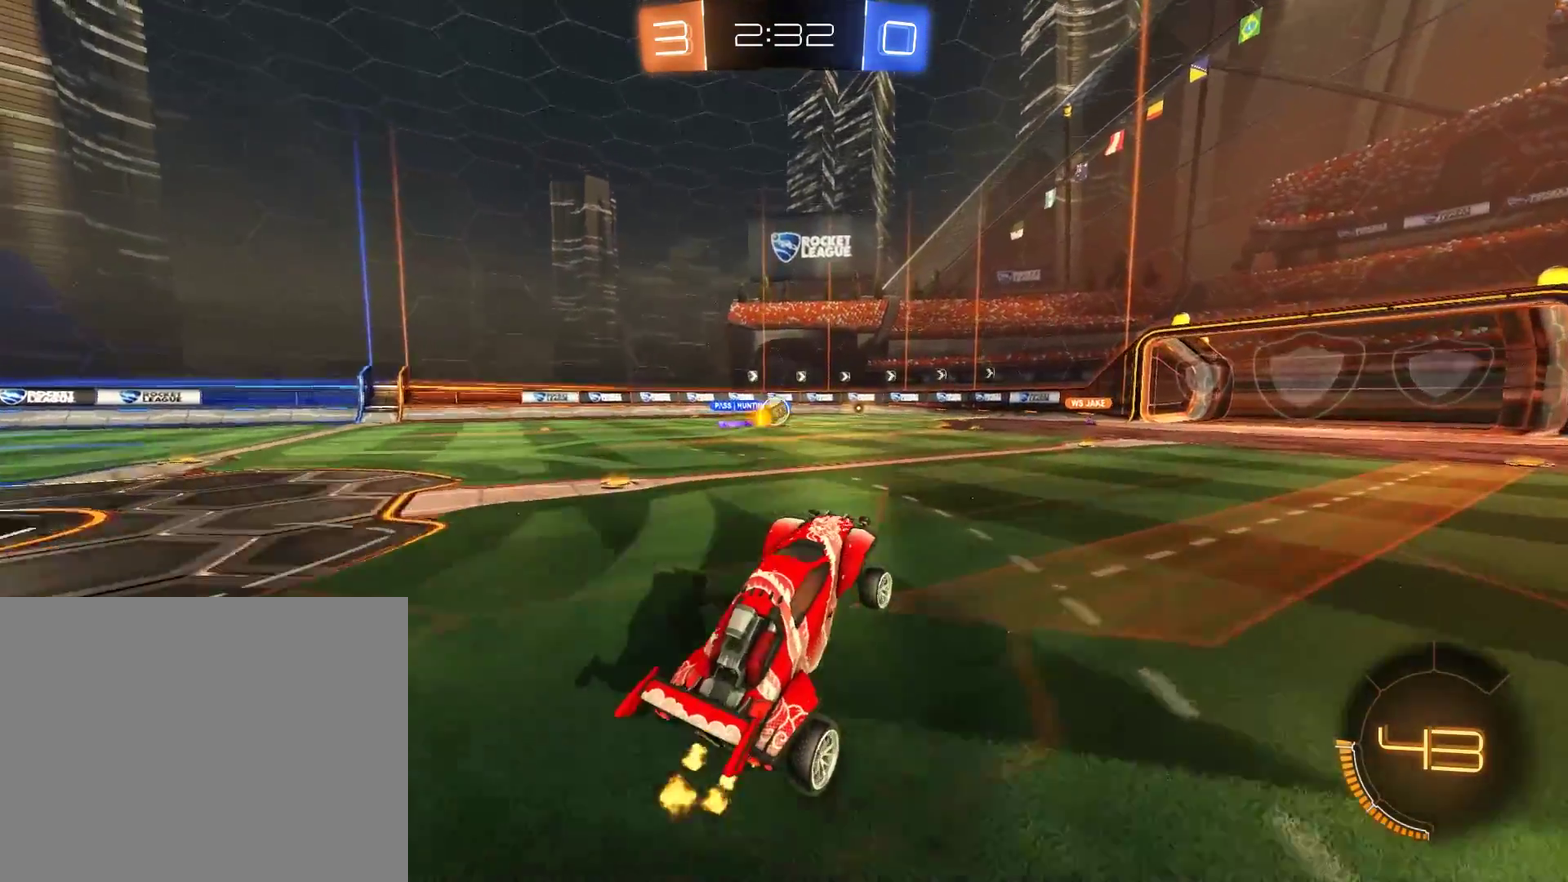
{"buttons": ["B", "R2"], "left_stick": "center", "right_stick": "center", "events": [[183, "R2", "down"], [317, "R2", "up"], [383, "R2", "down"]]}
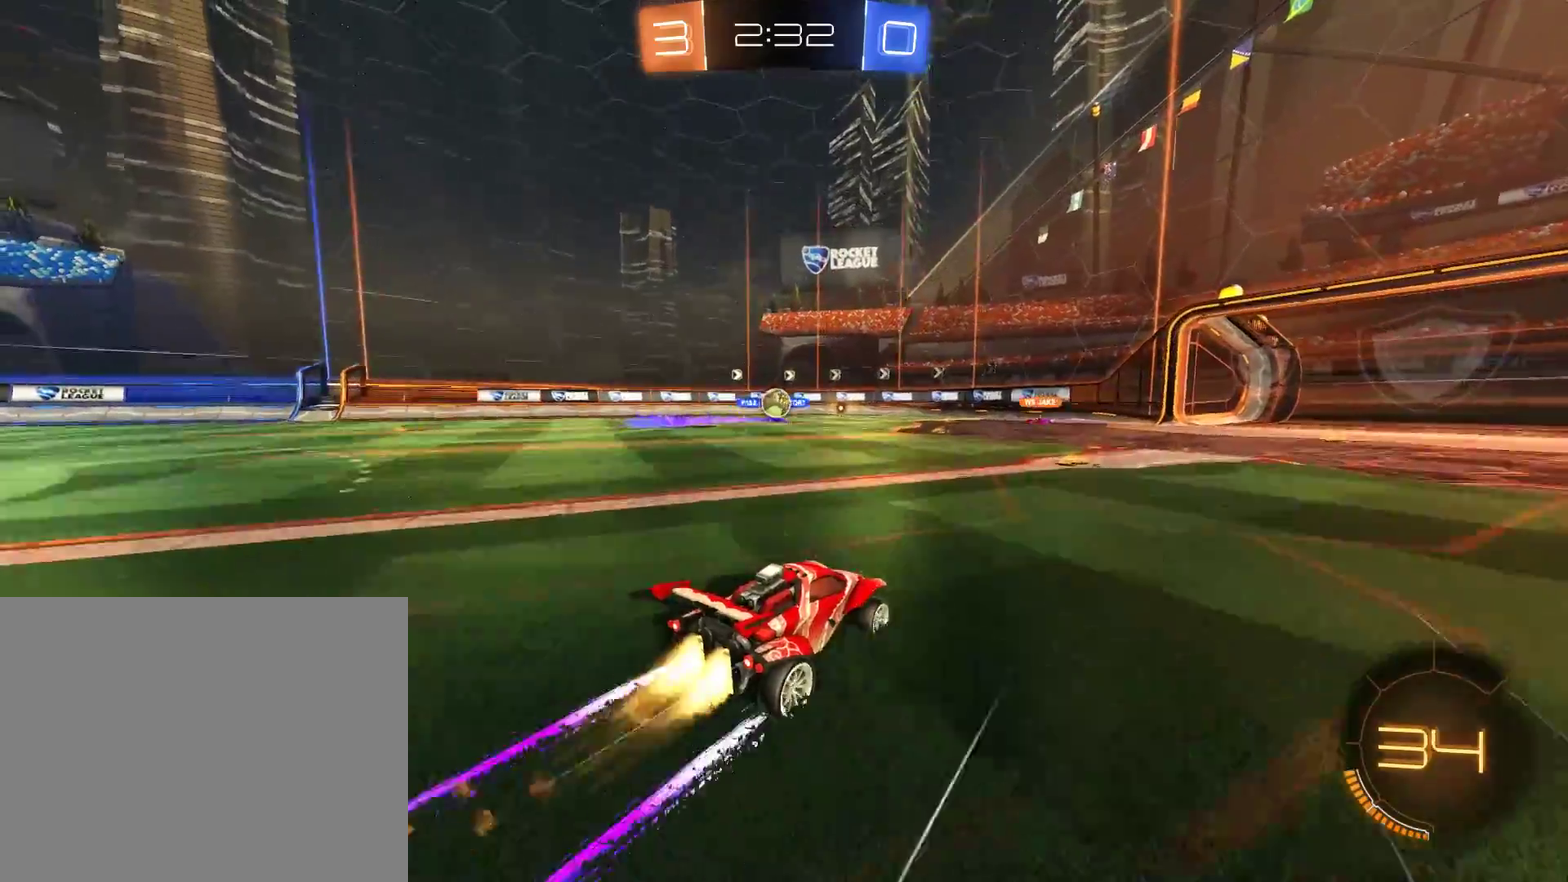
{"buttons": ["L2"], "left_stick": "center", "right_stick": "center", "events": [[17, "R2", "up"], [117, "left_stick", "right"], [250, "left_stick", "center"], [317, "B", "up"], [417, "L2", "down"]]}
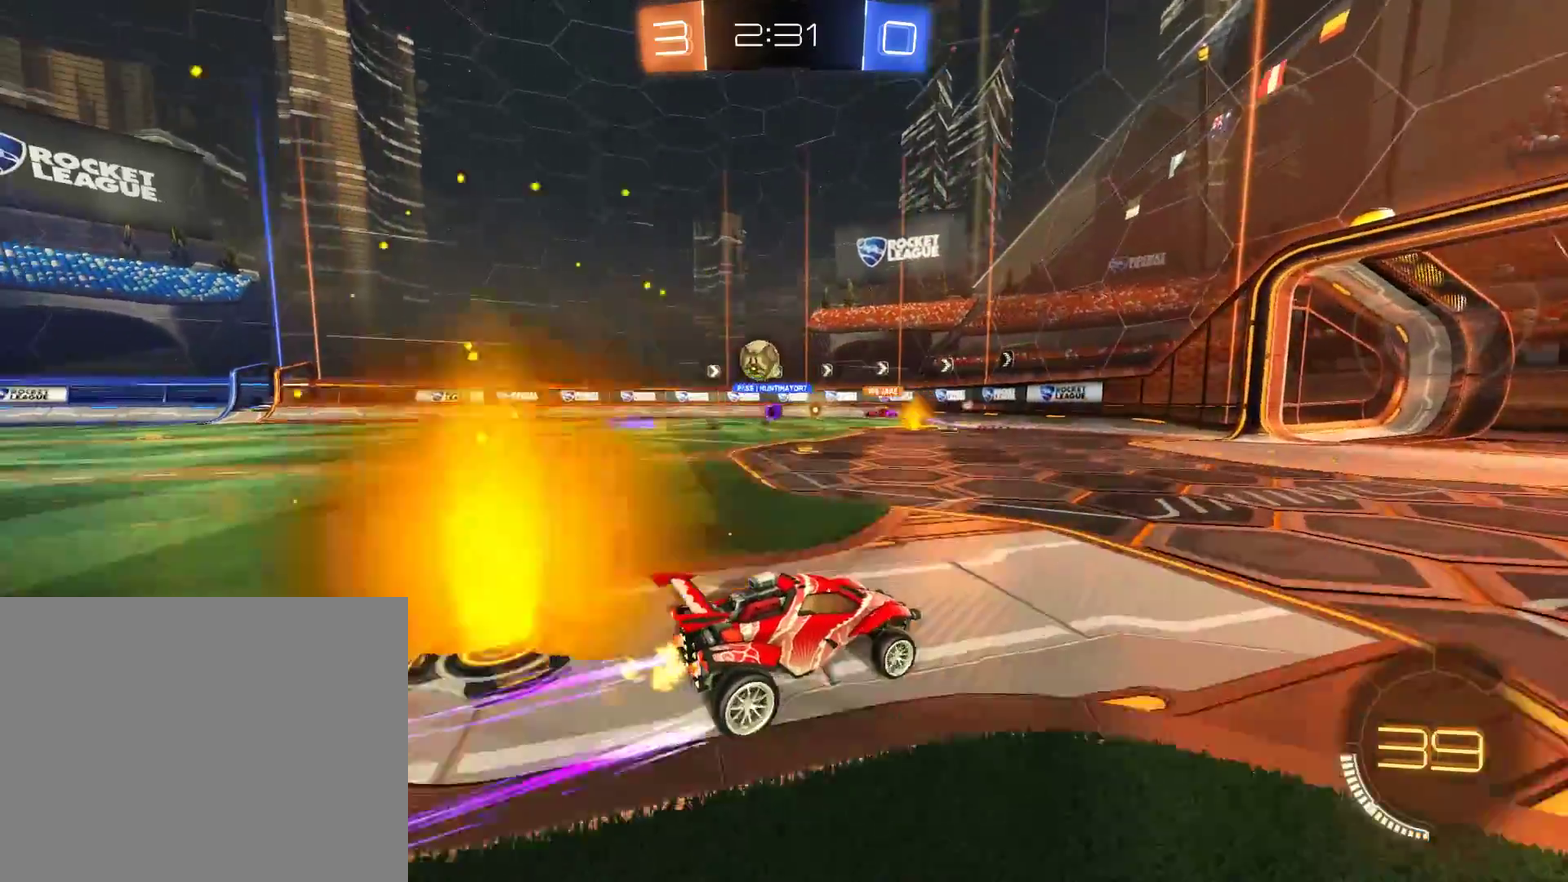
{"buttons": ["A", "B", "R2"], "left_stick": "down-left", "right_stick": "center", "events": [[50, "left_stick", "down-left"], [183, "L2", "up"], [217, "B", "down"], [317, "R2", "down"], [483, "A", "down"]]}
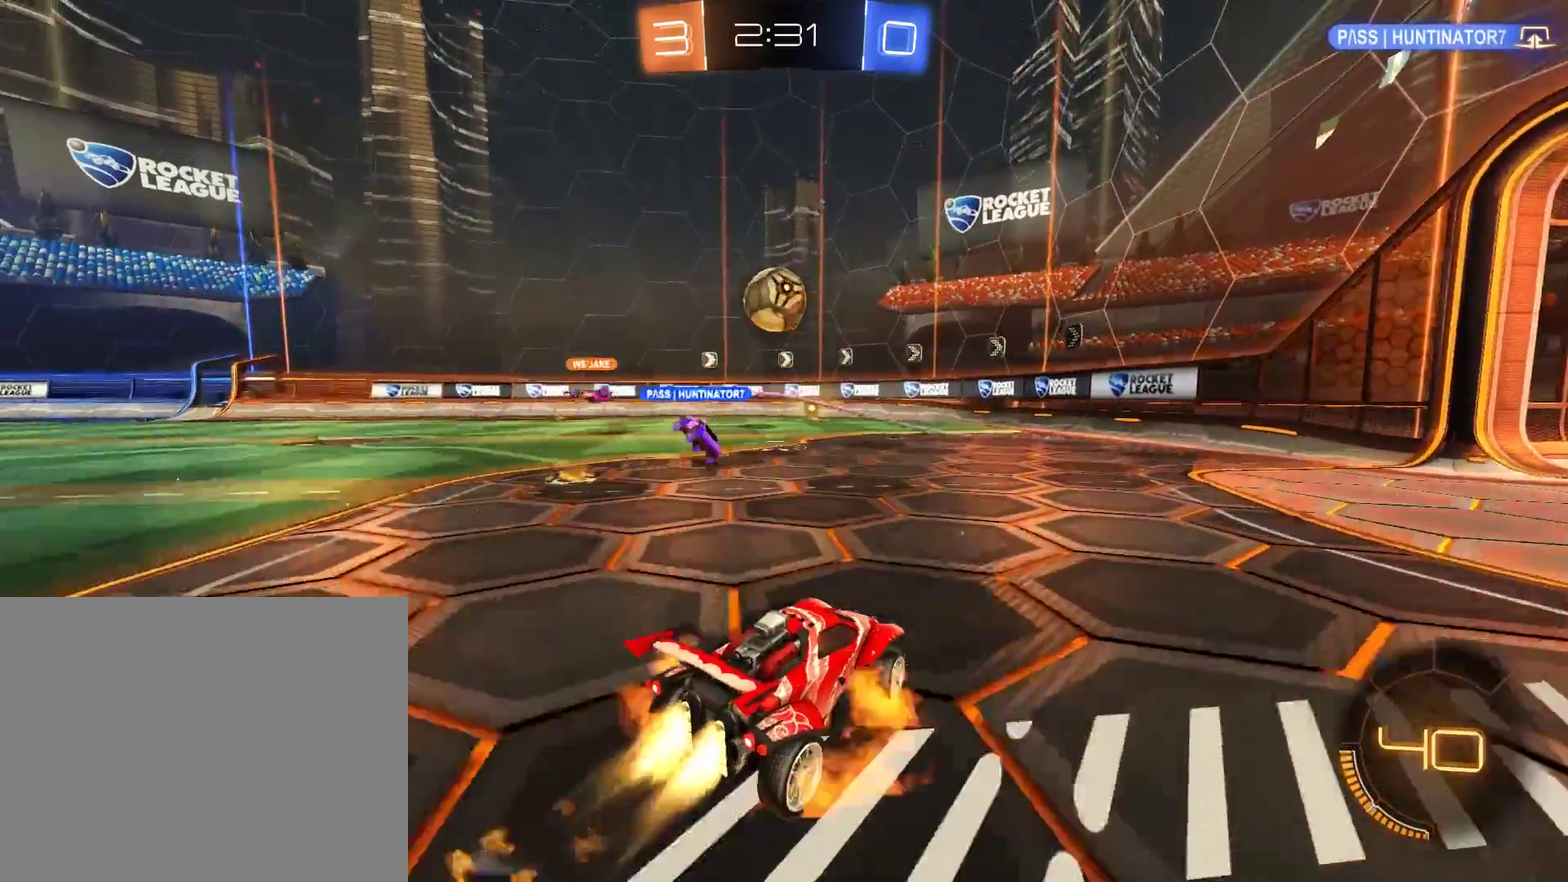
{"buttons": ["B", "L2", "R2"], "left_stick": "center", "right_stick": "center", "events": [[217, "A", "up"], [250, "left_stick", "up-right"], [283, "L2", "down"], [450, "left_stick", "center"]]}